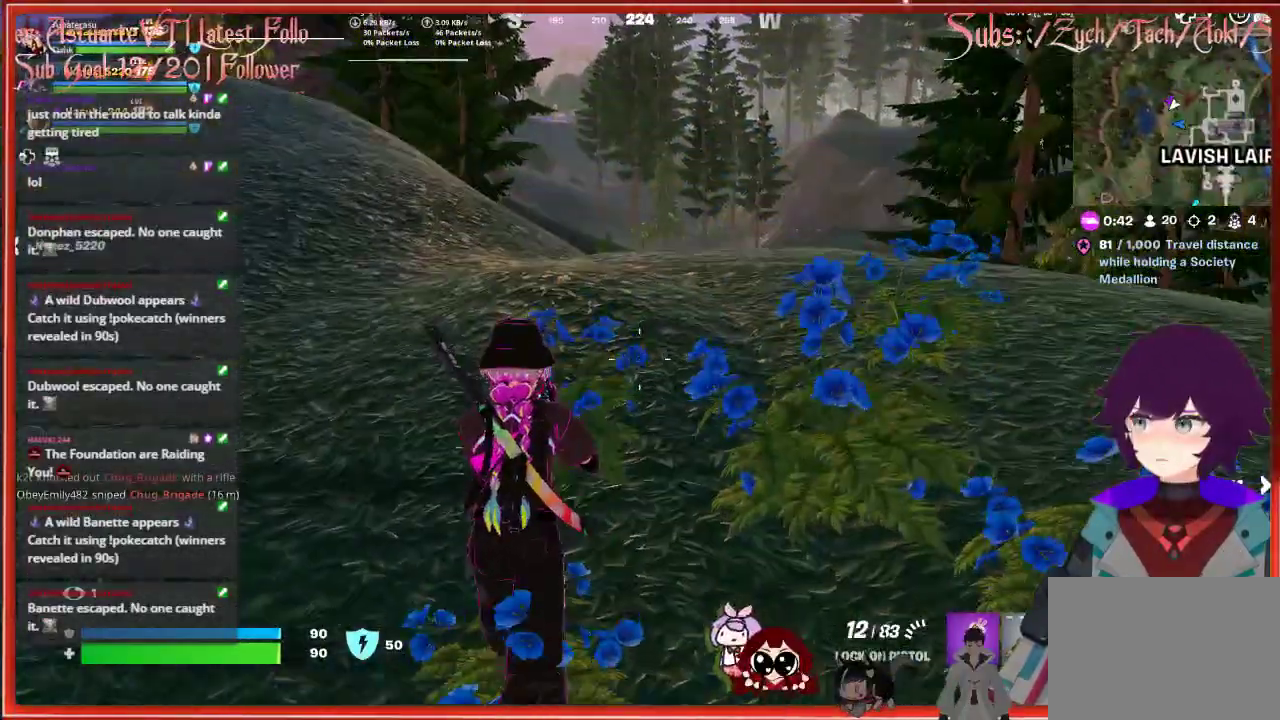
Gameplay with a controller (Xbox layout); each line is a JSON object with the inputs held at the frame after it. "events" lists button and stick changes between this image and that frame as [ms after this image, input, new state], when the widget could be followed in between.
{"buttons": [], "left_stick": "up", "right_stick": "center", "events": []}
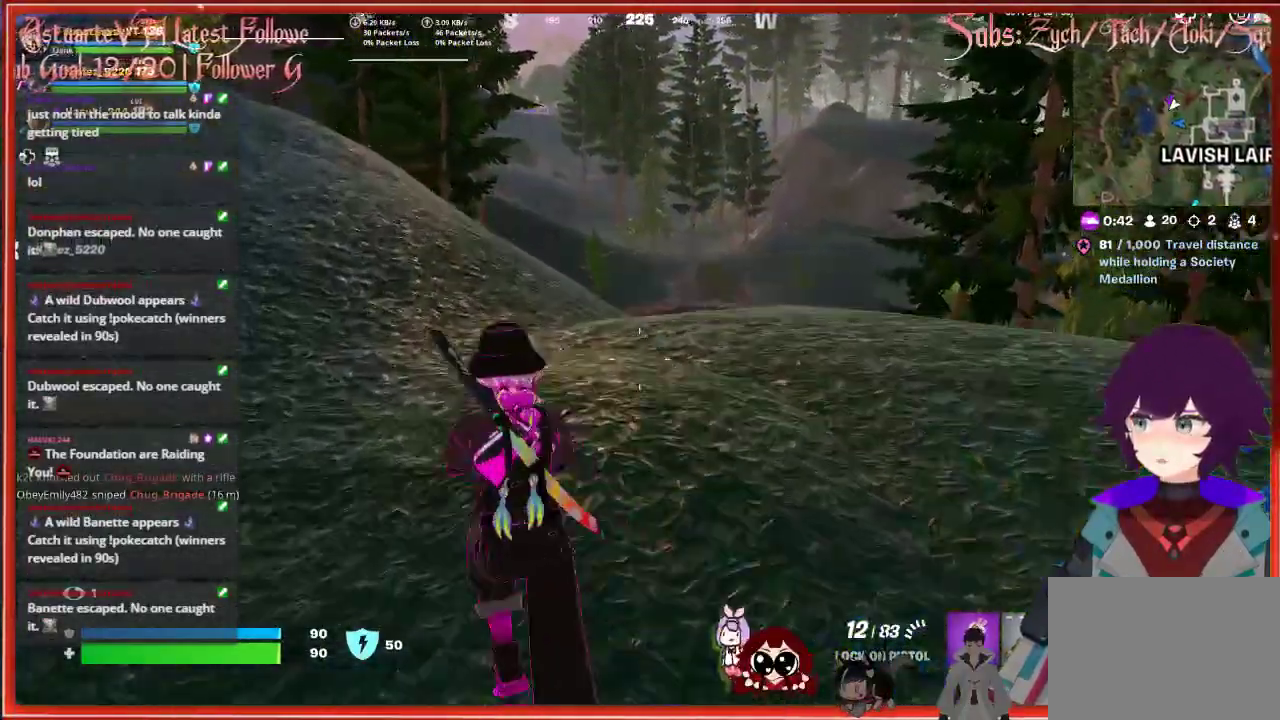
{"buttons": [], "left_stick": "up-left", "right_stick": "center", "events": [[167, "left_stick", "up-left"]]}
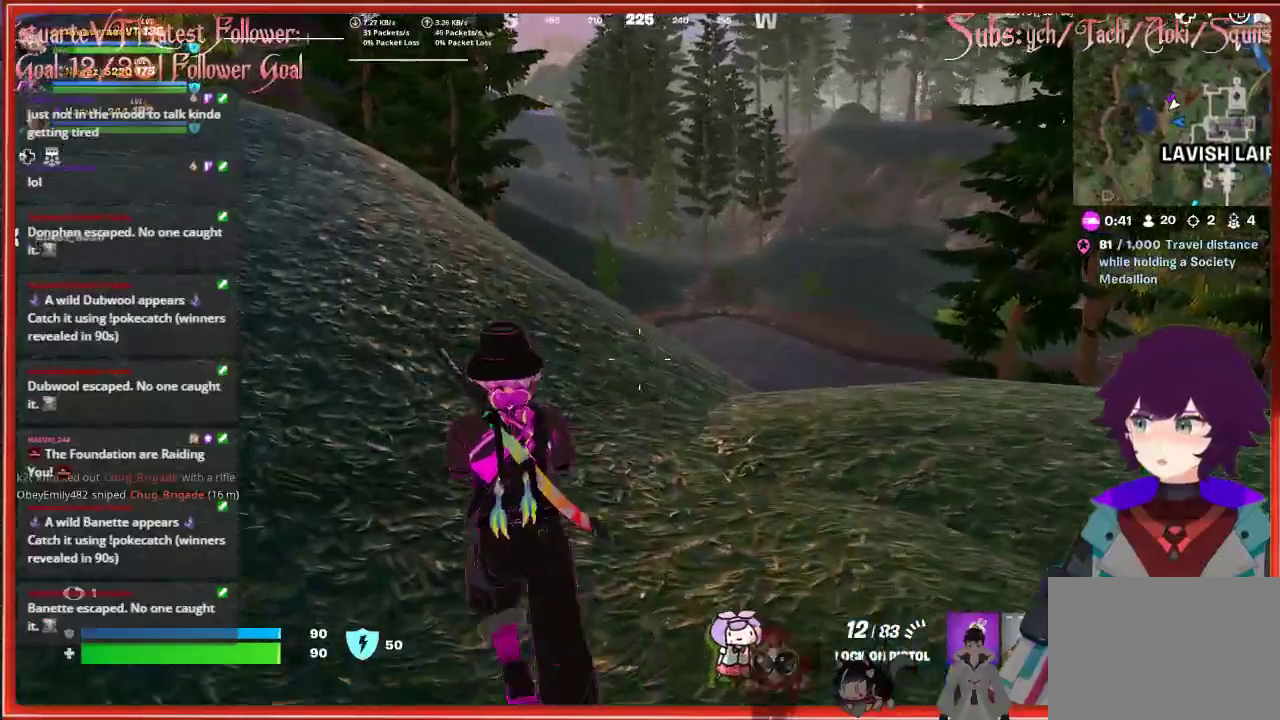
{"buttons": [], "left_stick": "up-left", "right_stick": "center", "events": []}
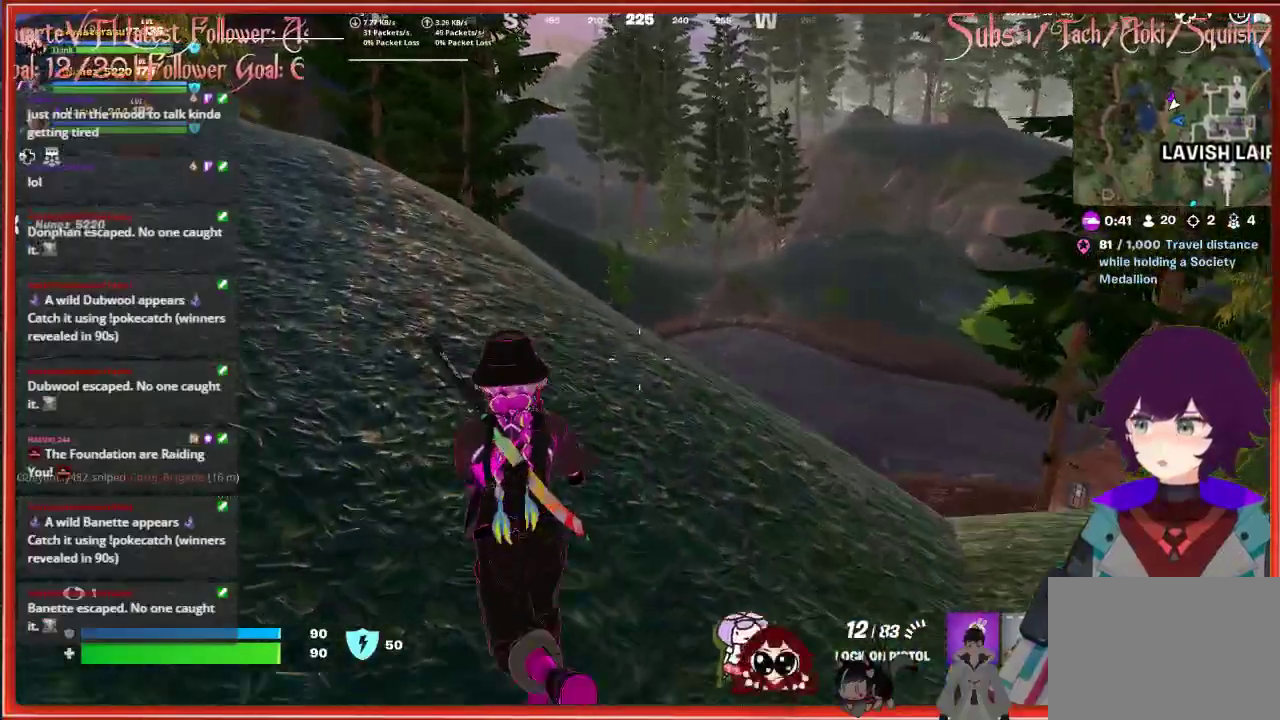
{"buttons": [], "left_stick": "up-left", "right_stick": "center", "events": [[83, "R1", "down"], [250, "R1", "up"]]}
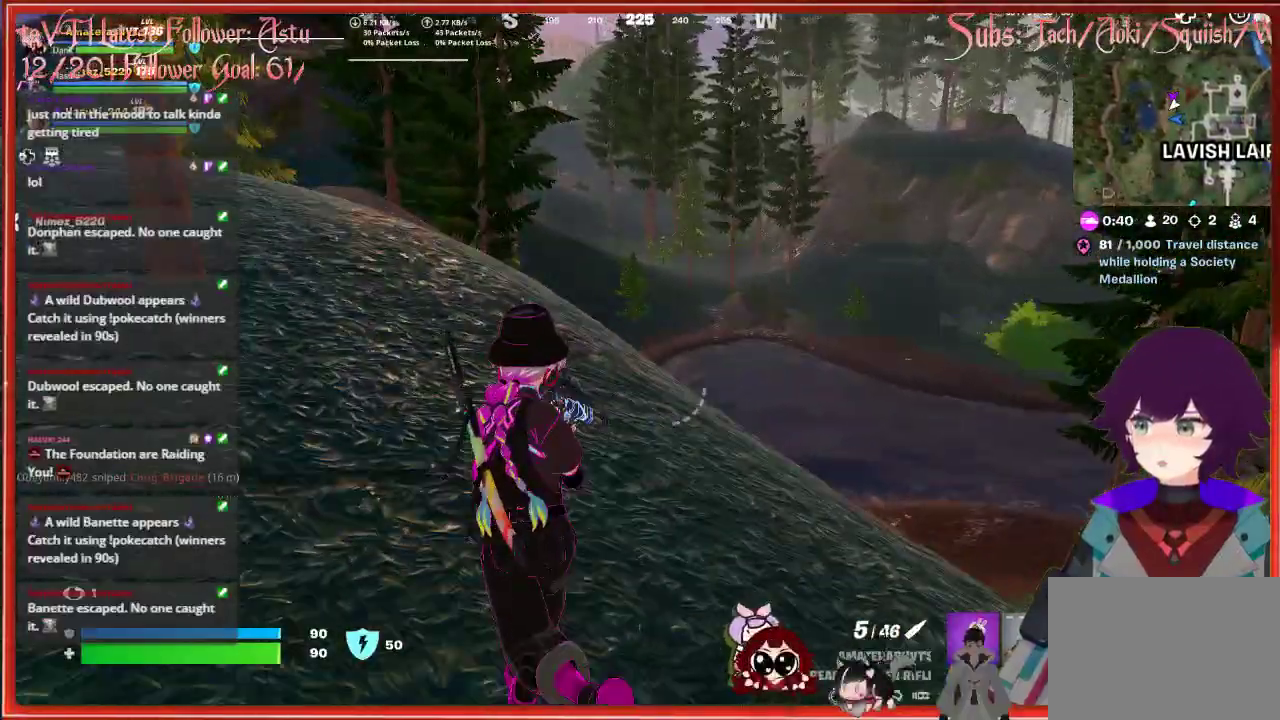
{"buttons": [], "left_stick": "up-left", "right_stick": "down-right", "events": [[467, "right_stick", "down-right"]]}
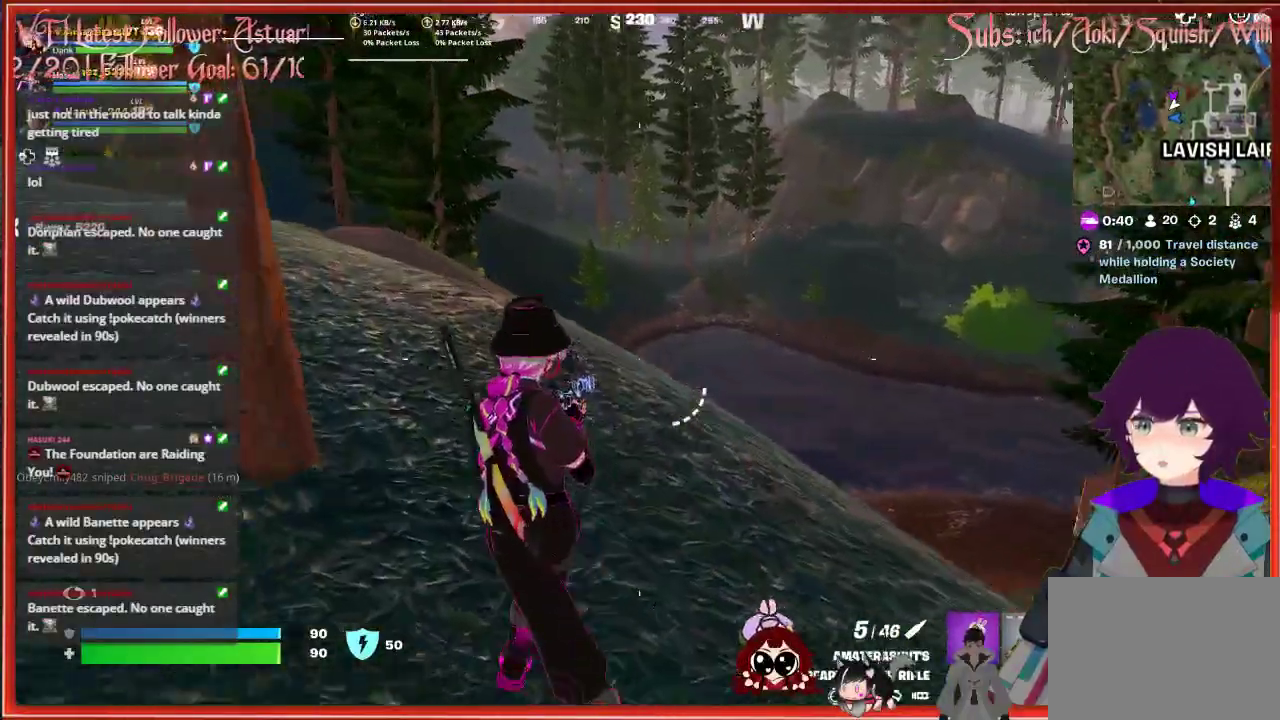
{"buttons": [], "left_stick": "left", "right_stick": "down-right", "events": [[117, "left_stick", "left"]]}
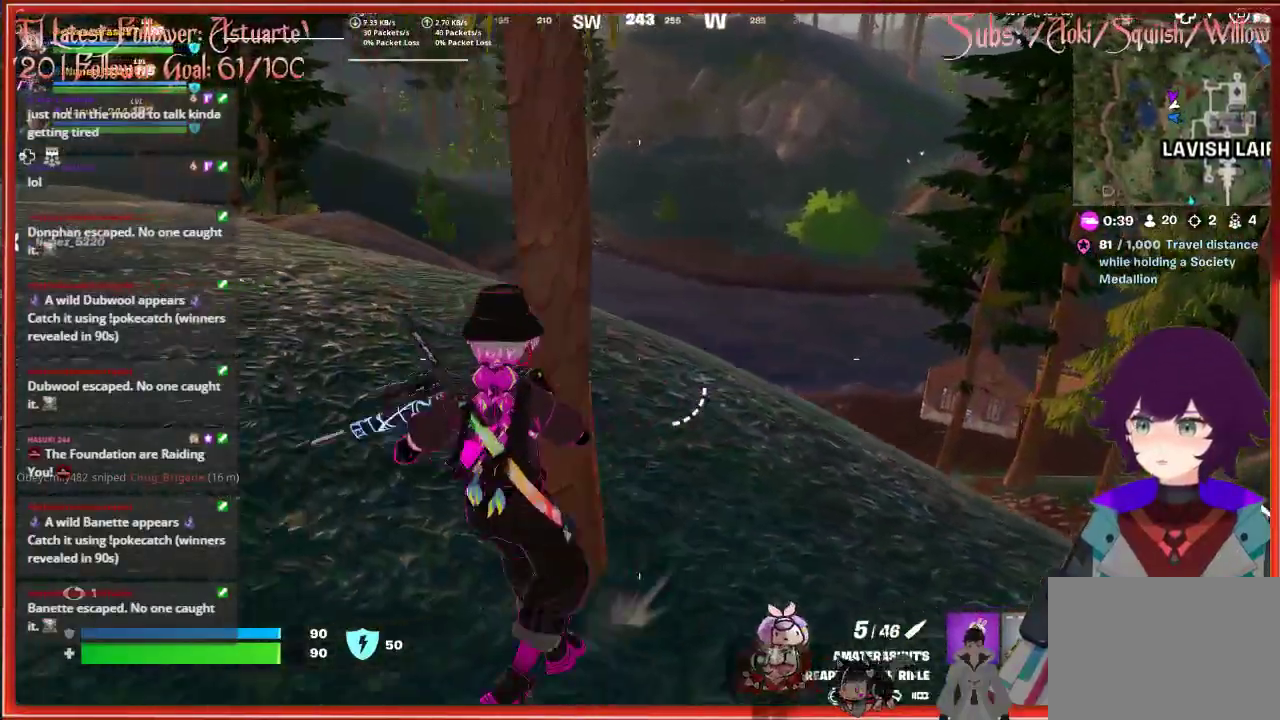
{"buttons": [], "left_stick": "left", "right_stick": "down-right", "events": []}
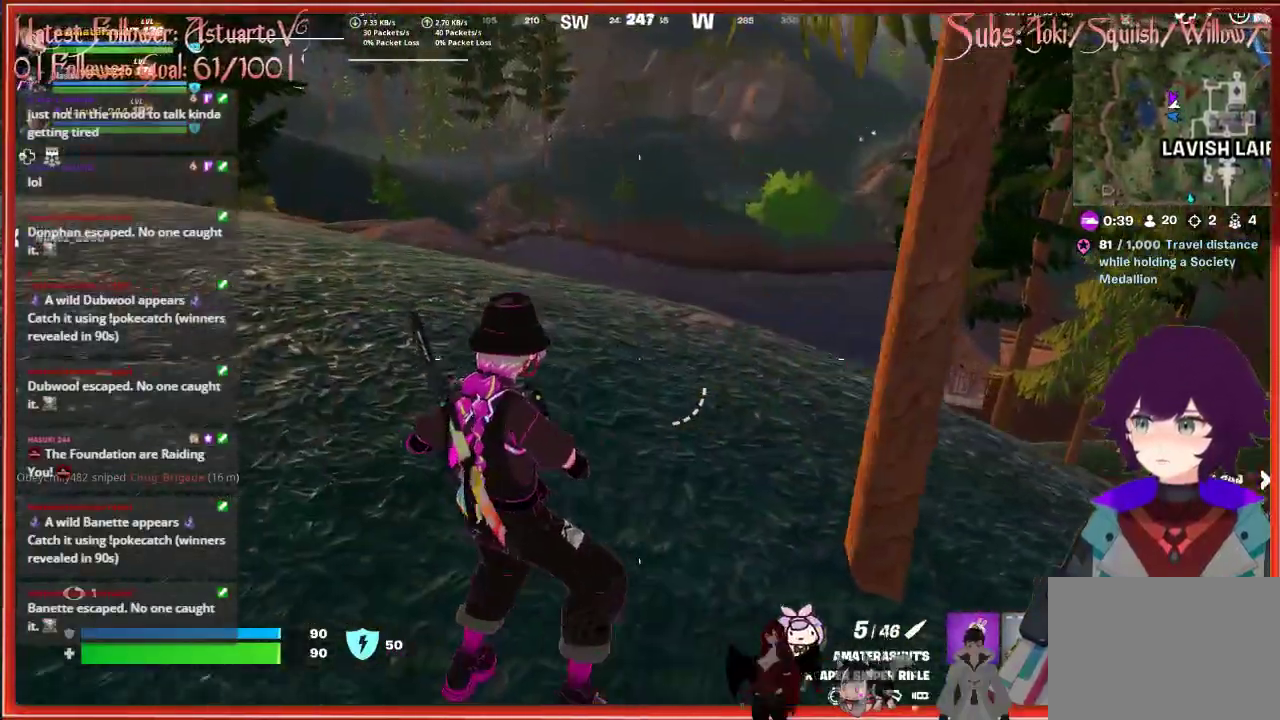
{"buttons": [], "left_stick": "left", "right_stick": "up-right", "events": [[183, "right_stick", "center"], [417, "right_stick", "up-right"]]}
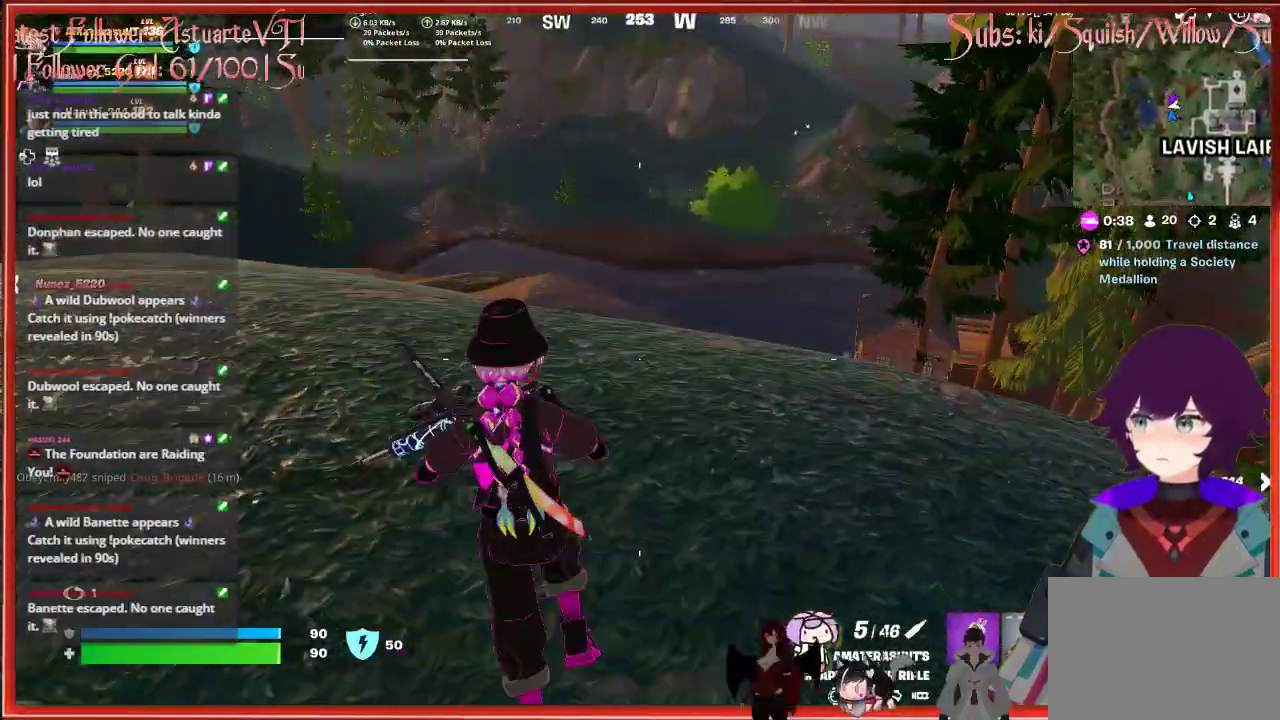
{"buttons": [], "left_stick": "left", "right_stick": "up-right", "events": []}
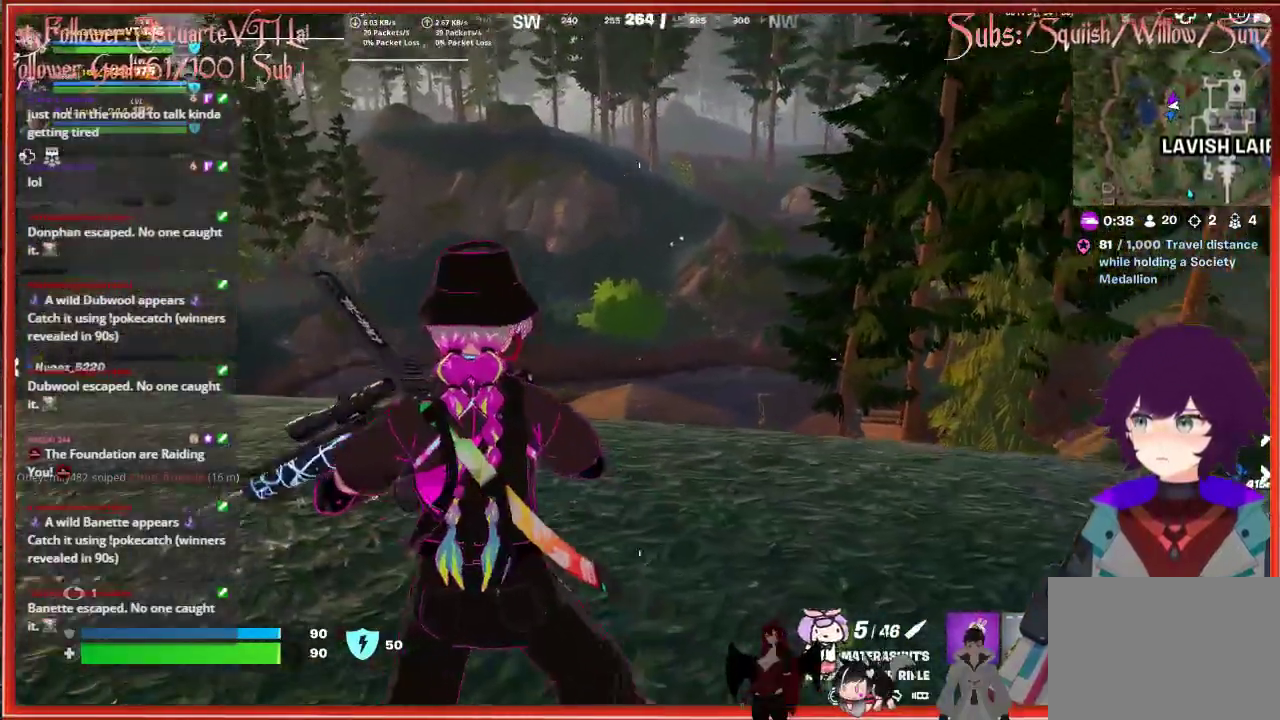
{"buttons": [], "left_stick": "left", "right_stick": "center", "events": [[167, "right_stick", "center"]]}
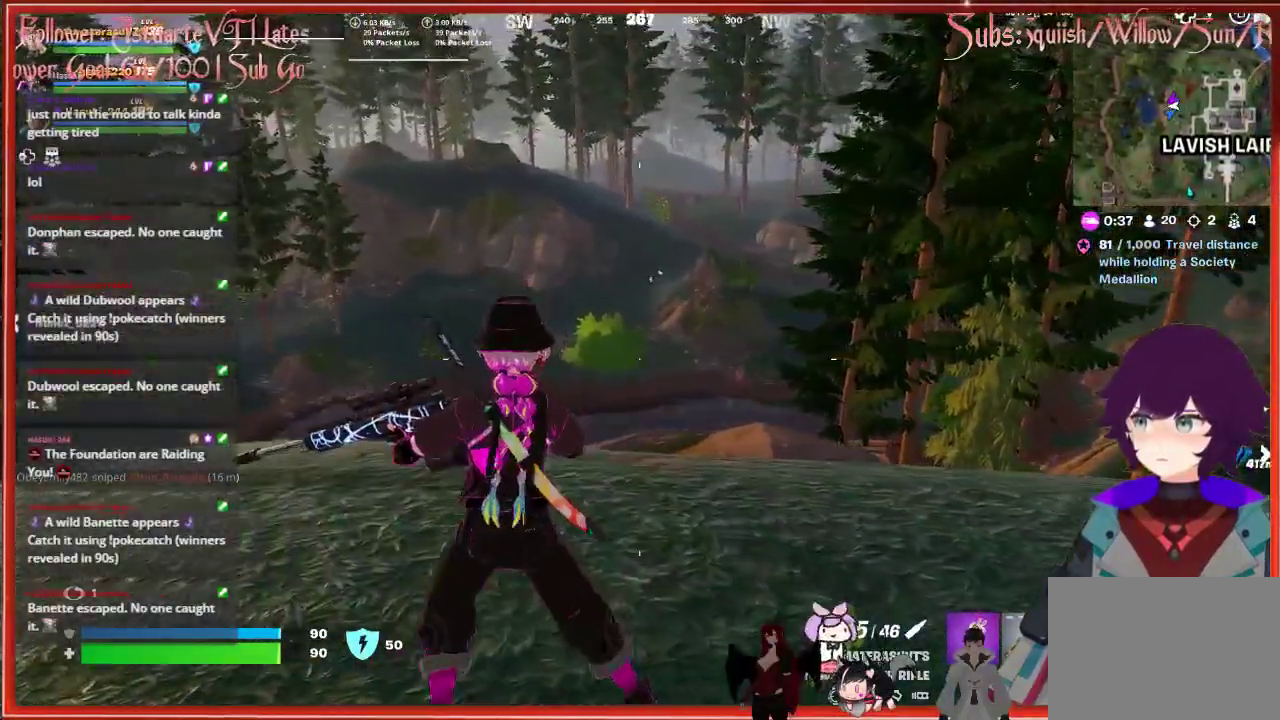
{"buttons": [], "left_stick": "left", "right_stick": "center", "events": []}
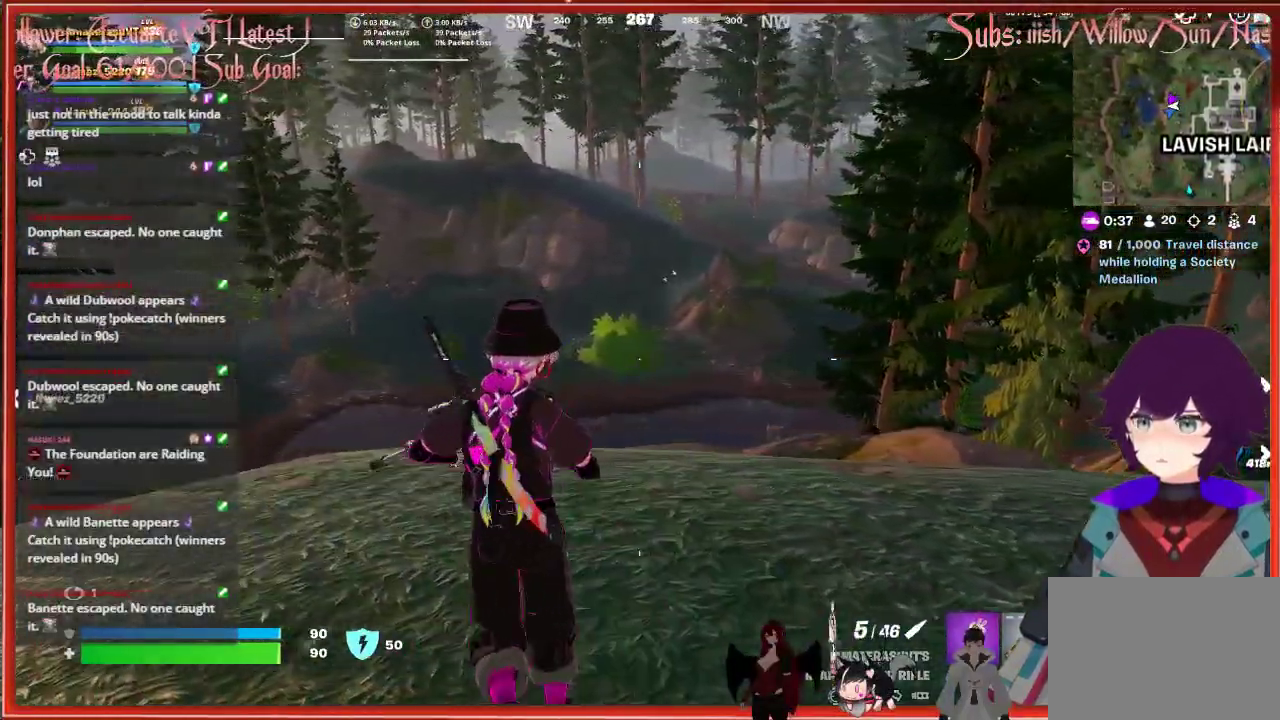
{"buttons": [], "left_stick": "left", "right_stick": "left", "events": [[83, "right_stick", "left"]]}
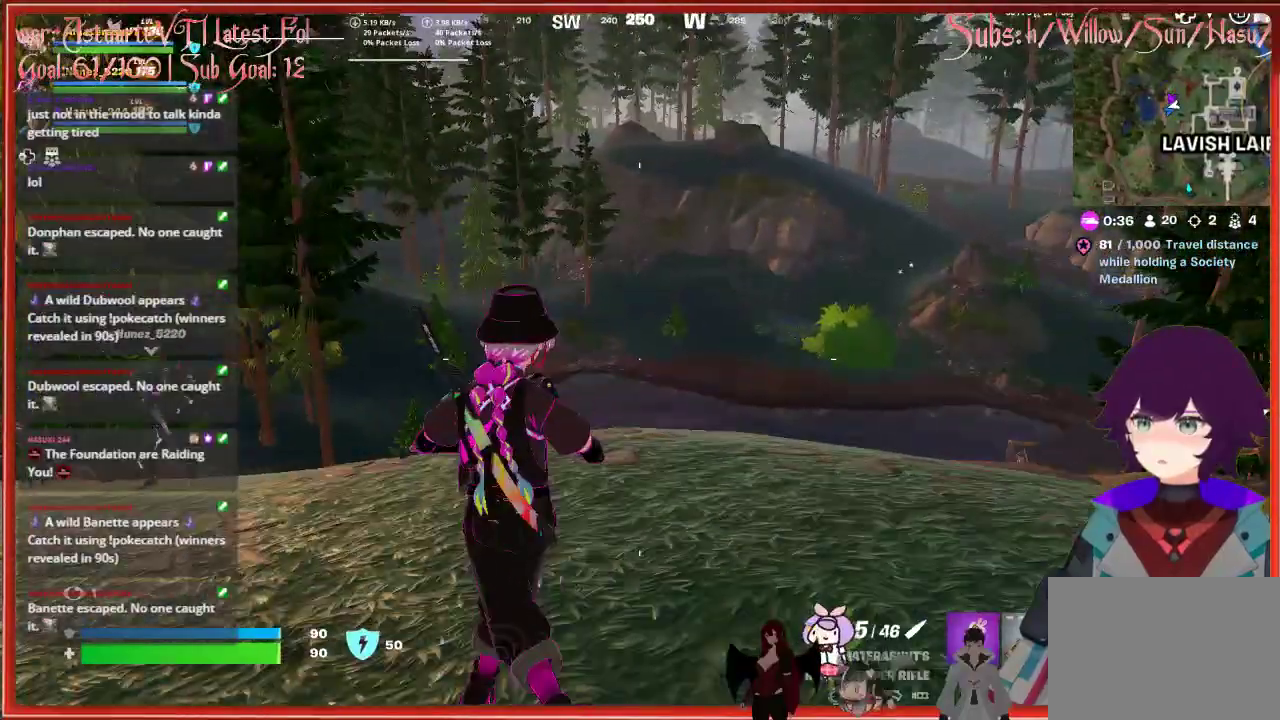
{"buttons": [], "left_stick": "up", "right_stick": "up", "events": [[183, "left_stick", "up-left"], [350, "right_stick", "center"], [467, "left_stick", "up"], [500, "right_stick", "up"]]}
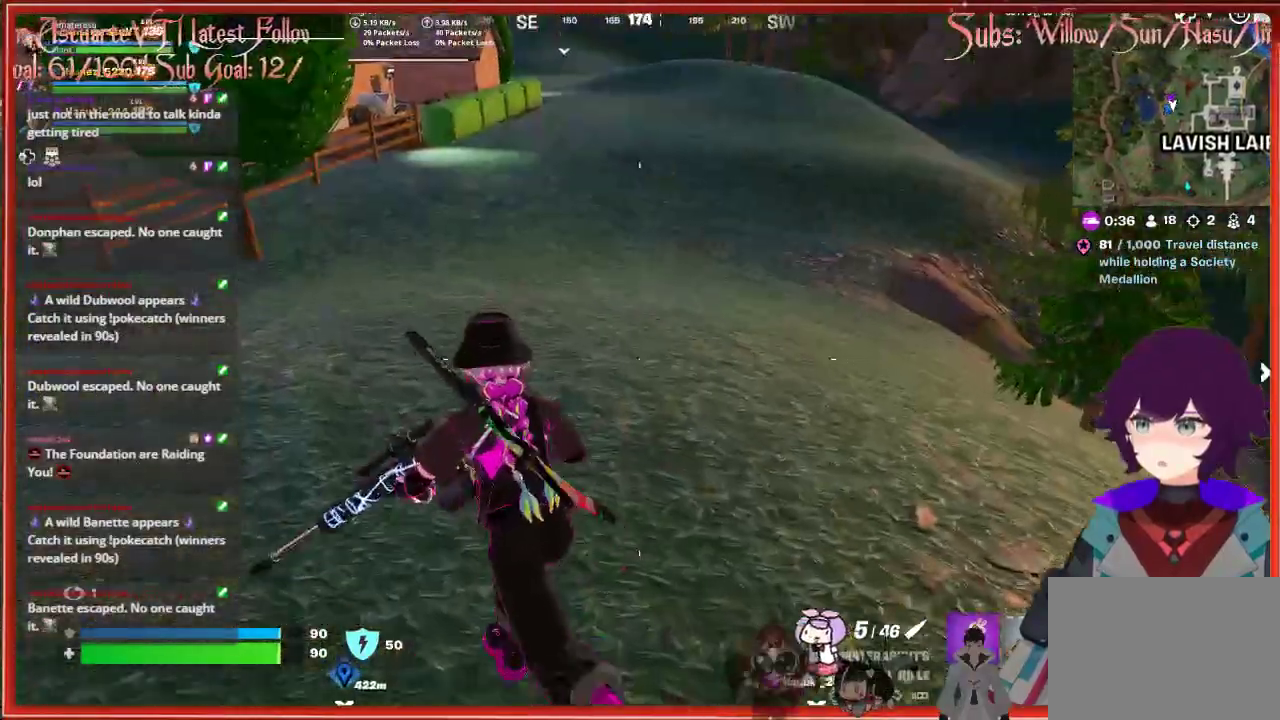
{"buttons": [], "left_stick": "up", "right_stick": "center", "events": [[267, "right_stick", "center"]]}
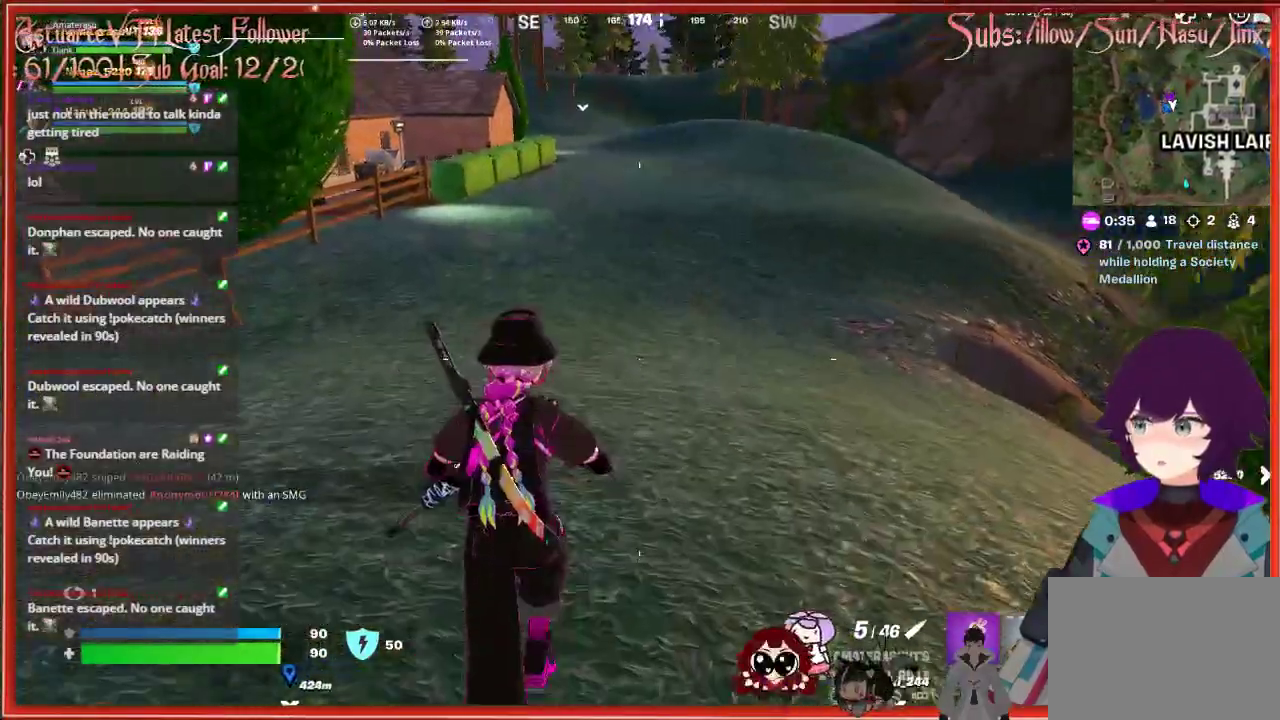
{"buttons": [], "left_stick": "center", "right_stick": "center", "events": [[317, "left_stick", "center"]]}
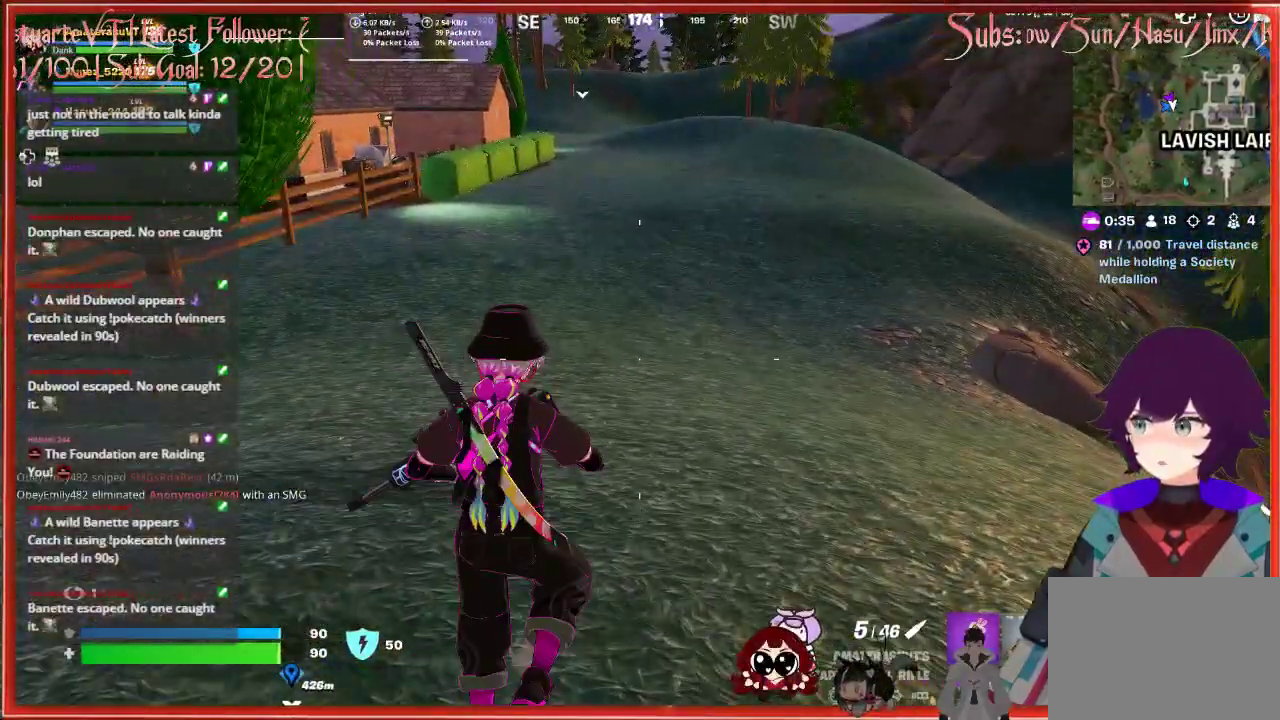
{"buttons": [], "left_stick": "center", "right_stick": "center", "events": []}
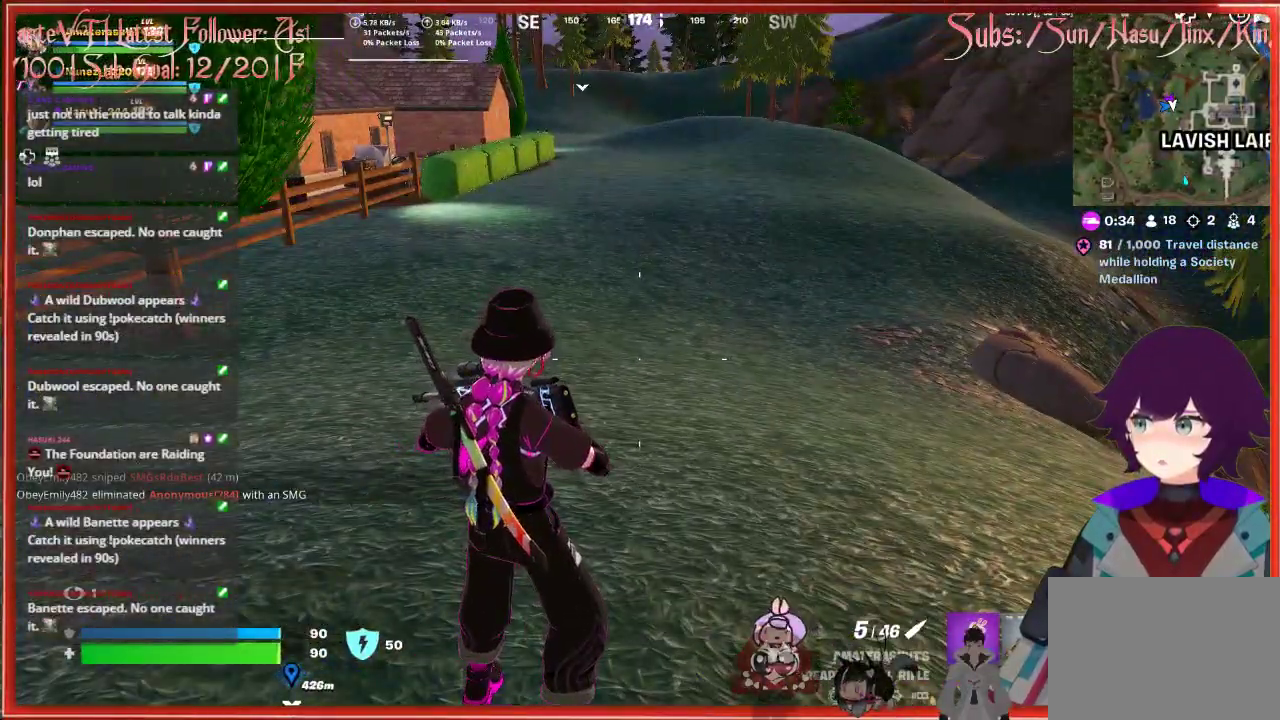
{"buttons": [], "left_stick": "right", "right_stick": "right", "events": [[283, "left_stick", "right"], [333, "right_stick", "right"]]}
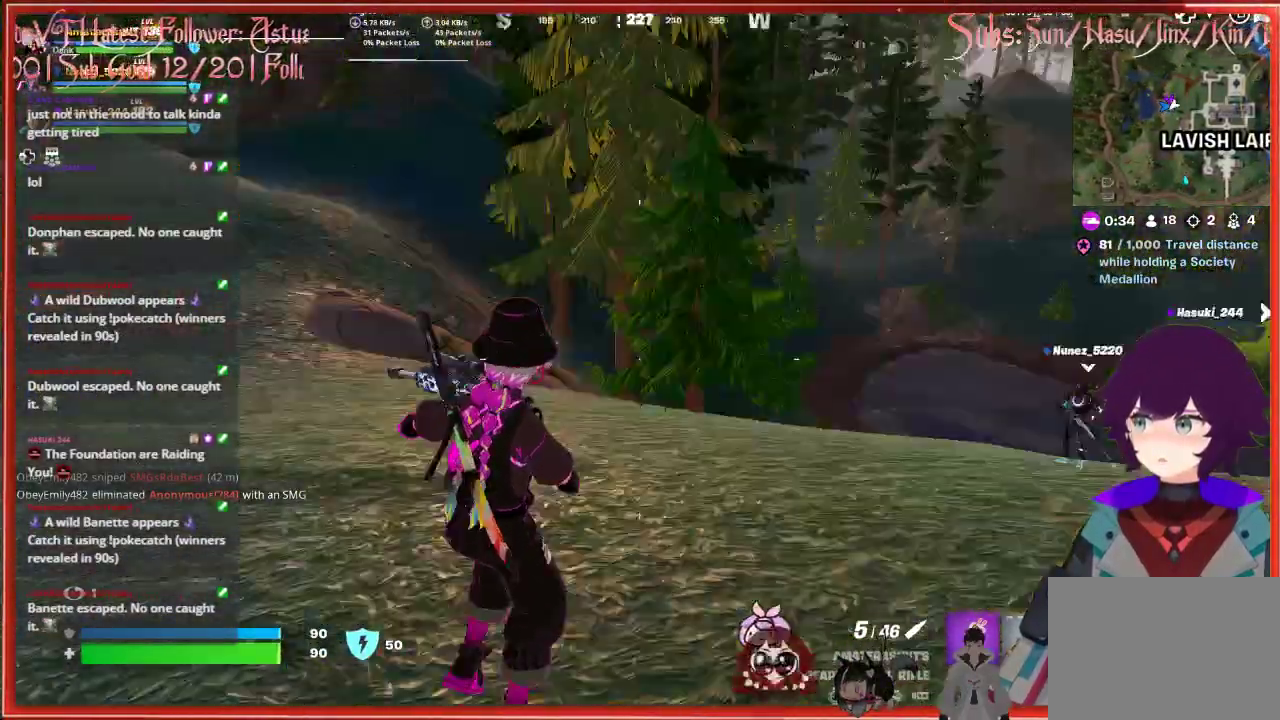
{"buttons": [], "left_stick": "right", "right_stick": "center", "events": [[100, "right_stick", "center"]]}
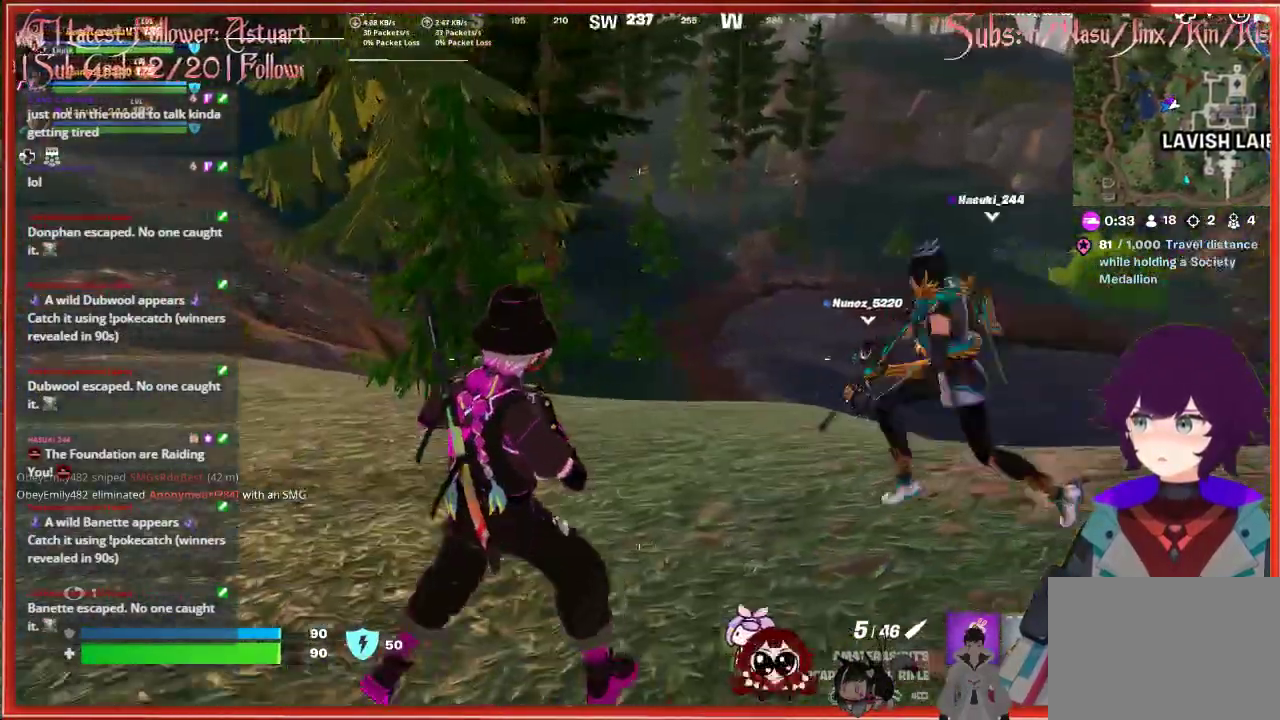
{"buttons": [], "left_stick": "up-right", "right_stick": "center", "events": [[200, "left_stick", "up-right"]]}
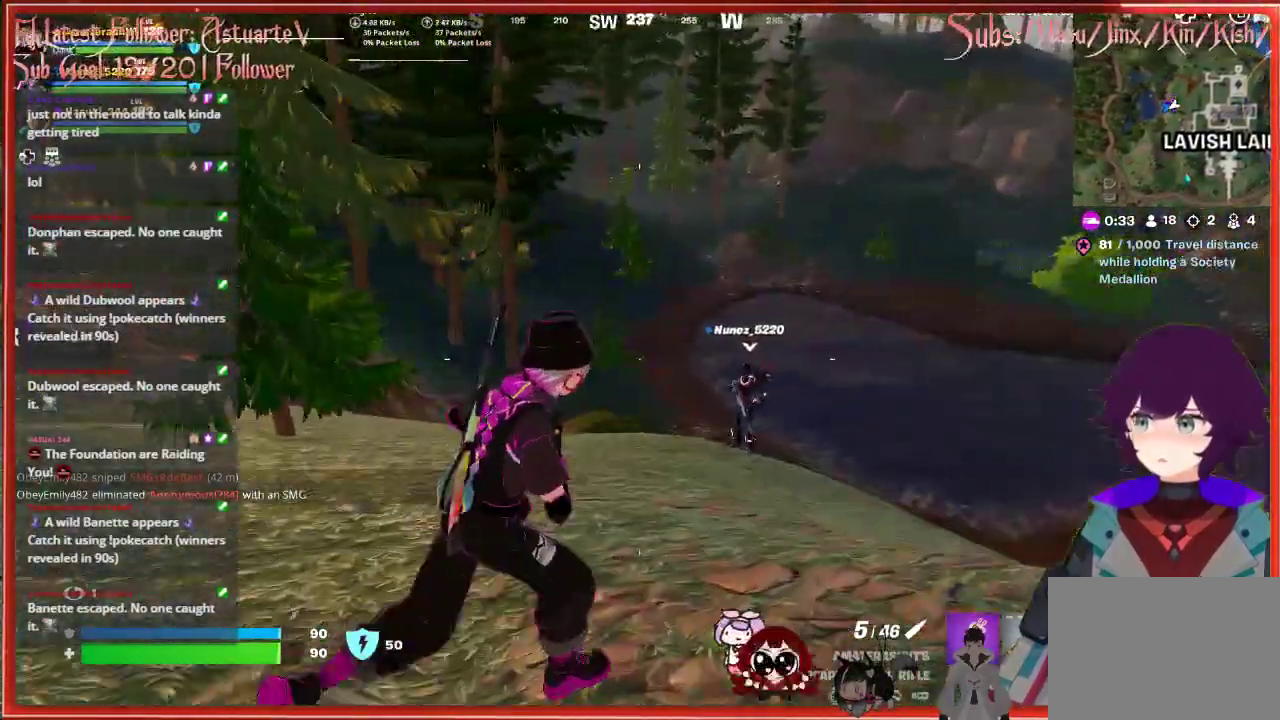
{"buttons": [], "left_stick": "up-left", "right_stick": "center", "events": [[150, "left_stick", "up"], [417, "left_stick", "up-left"]]}
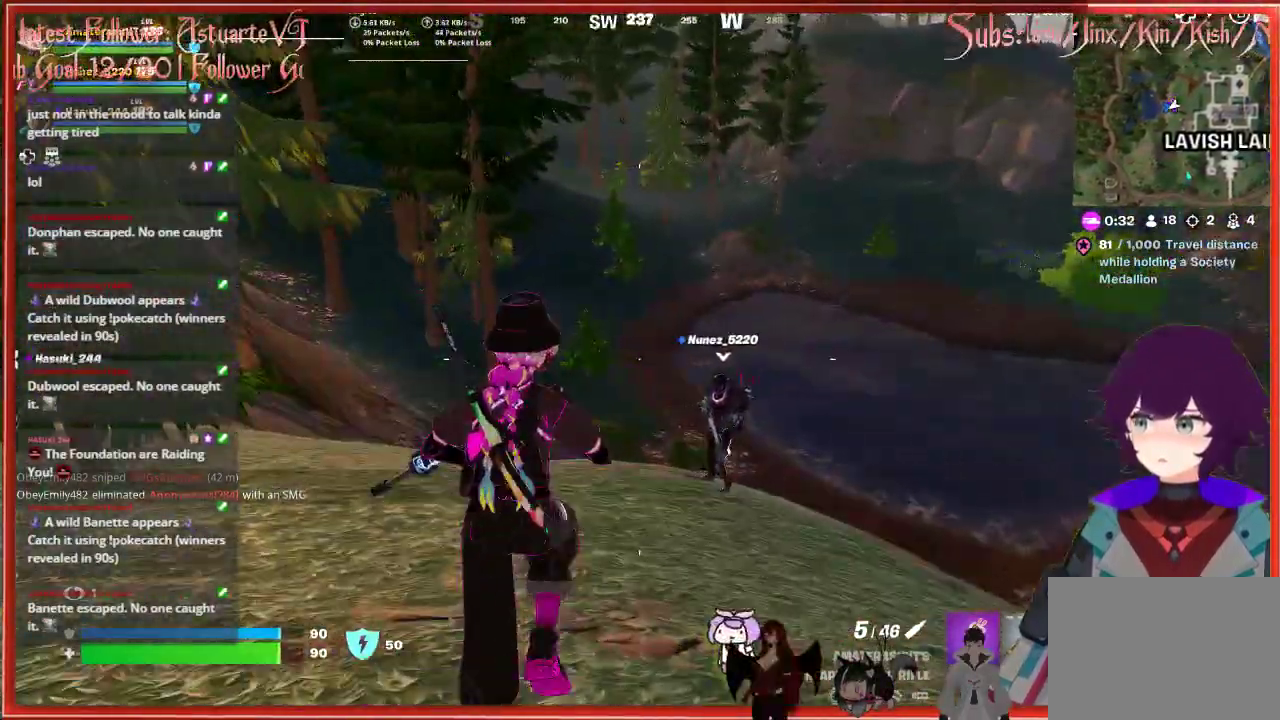
{"buttons": [], "left_stick": "up-left", "right_stick": "left", "events": [[183, "right_stick", "left"]]}
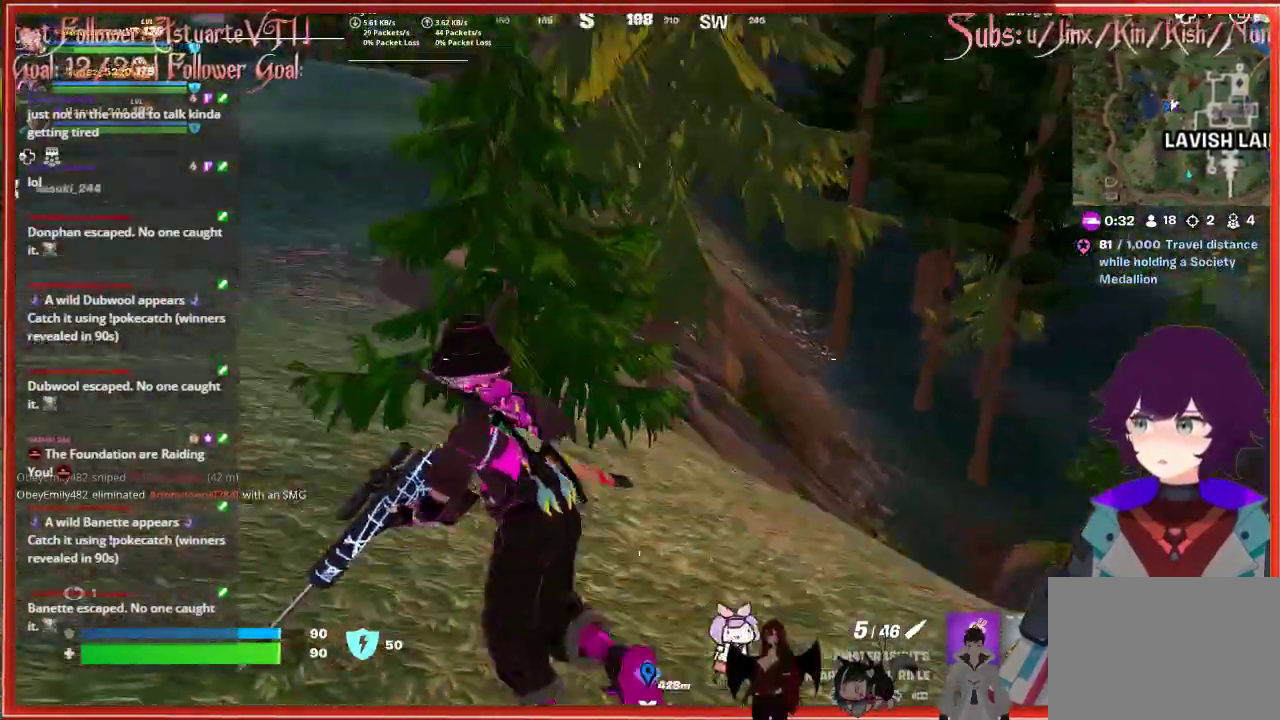
{"buttons": [], "left_stick": "up", "right_stick": "up", "events": [[33, "left_stick", "up"], [33, "right_stick", "up-left"], [200, "right_stick", "center"], [400, "right_stick", "up-left"], [500, "right_stick", "up"]]}
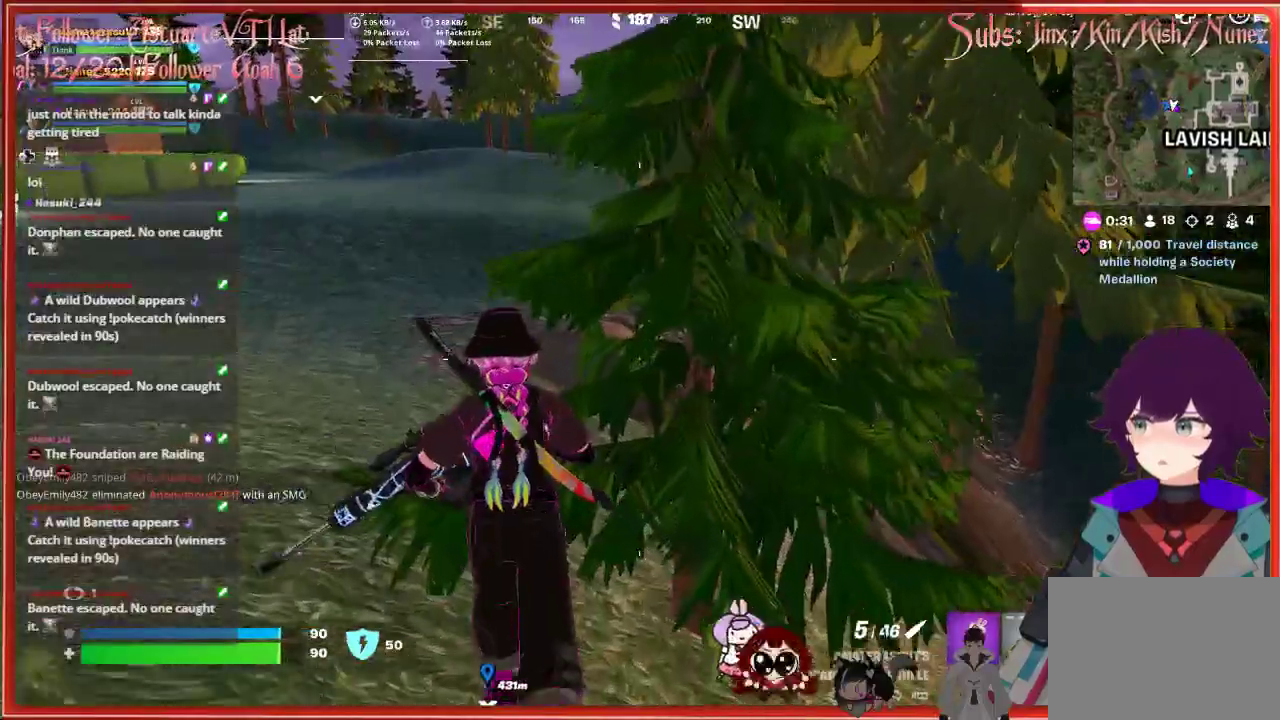
{"buttons": [], "left_stick": "up", "right_stick": "center", "events": [[483, "right_stick", "center"]]}
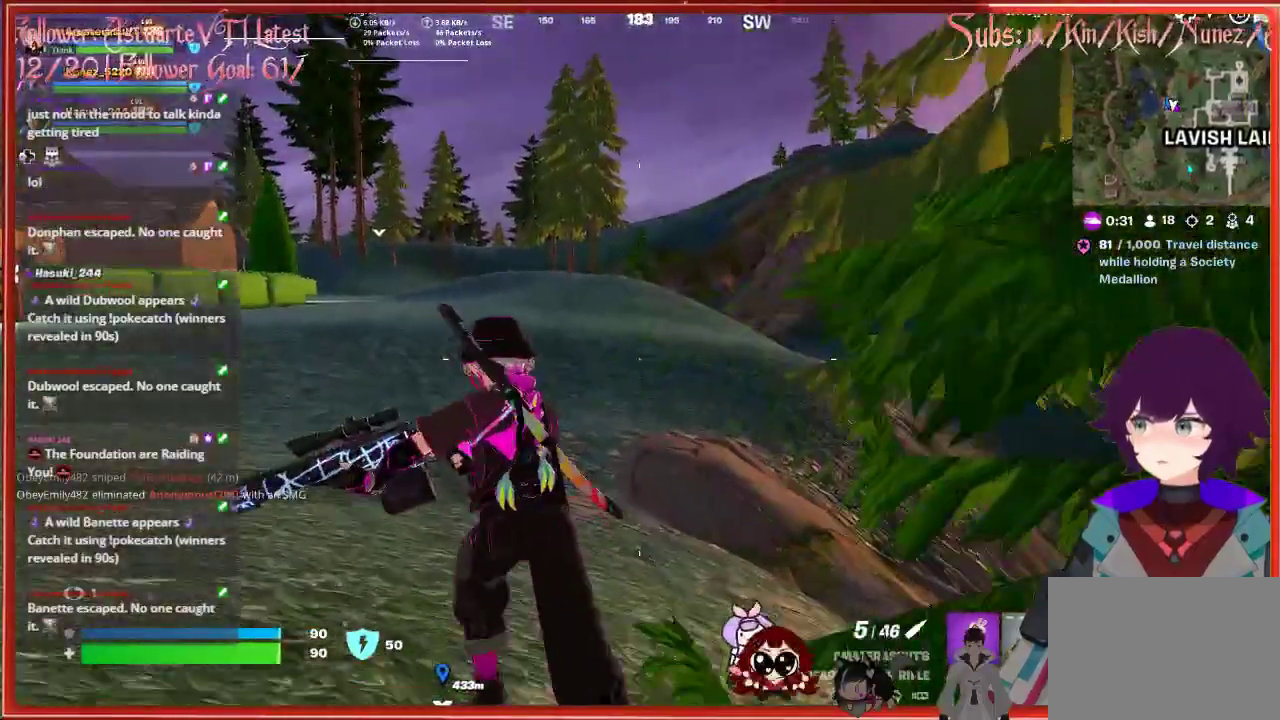
{"buttons": [], "left_stick": "center", "right_stick": "up", "events": [[333, "left_stick", "center"], [400, "right_stick", "up"]]}
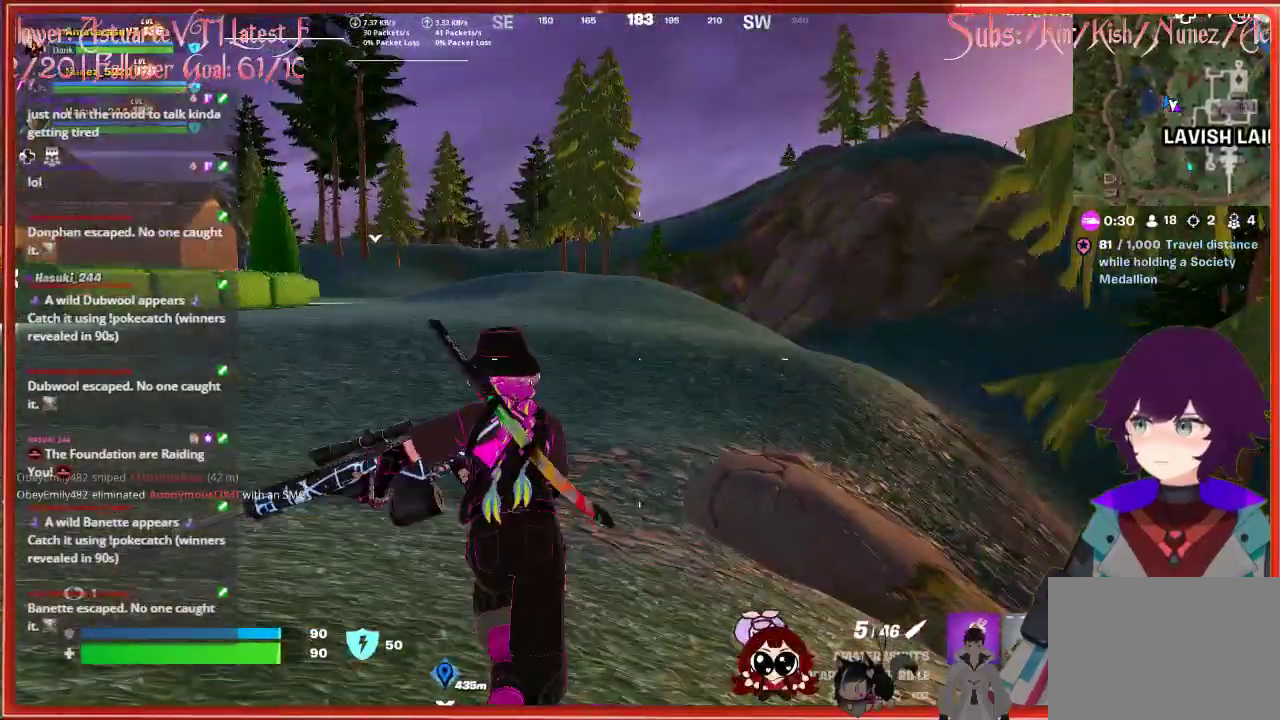
{"buttons": [], "left_stick": "center", "right_stick": "right", "events": [[100, "right_stick", "center"], [483, "right_stick", "right"]]}
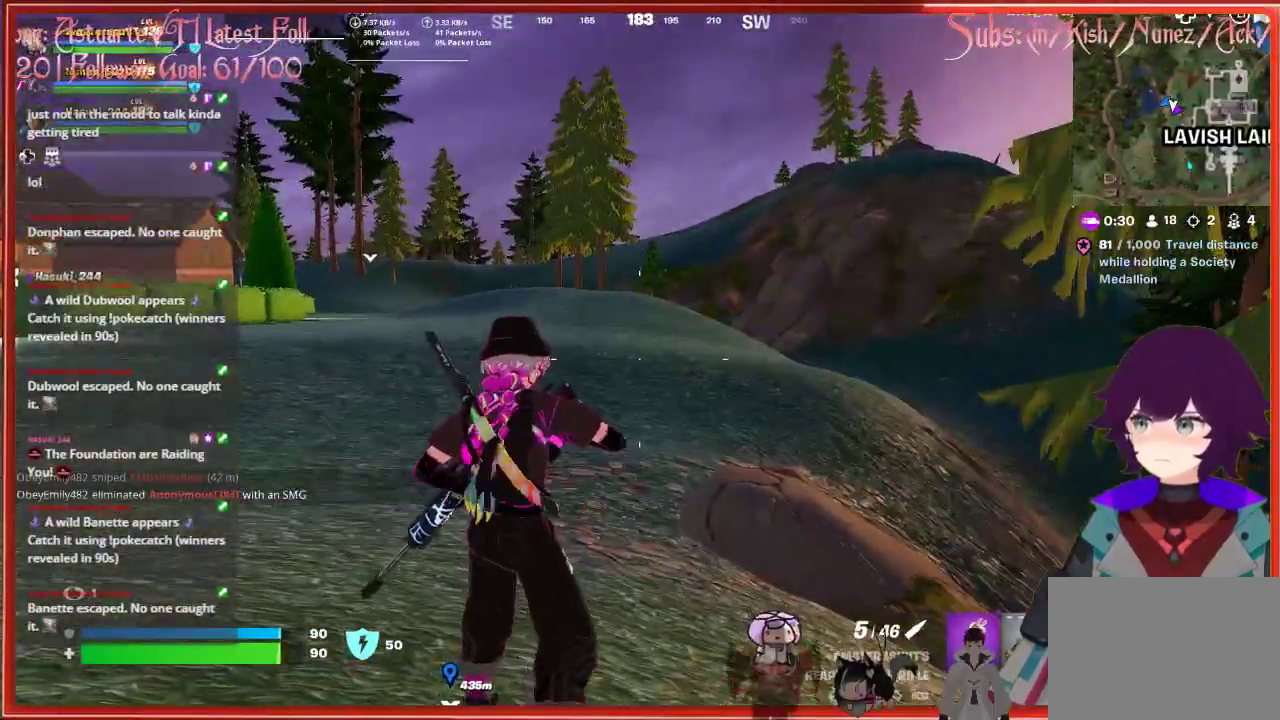
{"buttons": [], "left_stick": "left", "right_stick": "center", "events": [[100, "left_stick", "left"], [250, "right_stick", "down-right"], [367, "right_stick", "center"]]}
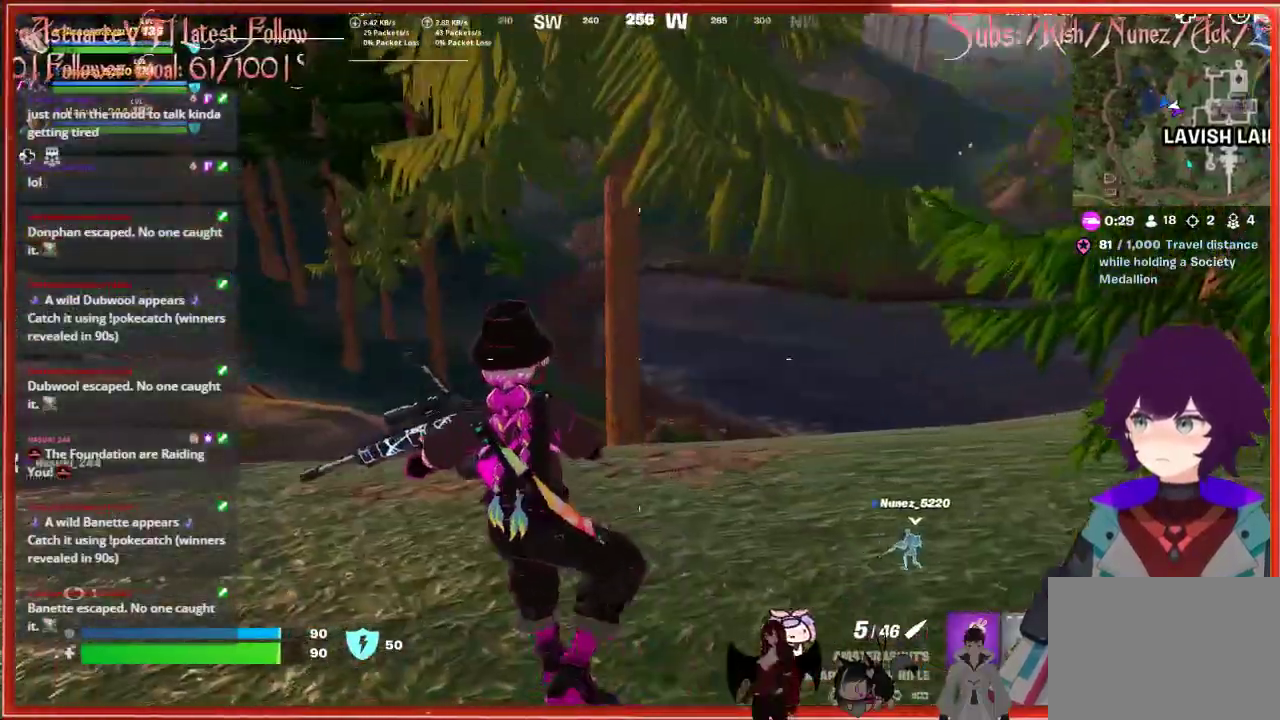
{"buttons": ["DPAD_DOWN"], "left_stick": "center", "right_stick": "center", "events": [[200, "left_stick", "center"], [467, "DPAD_DOWN", "down"]]}
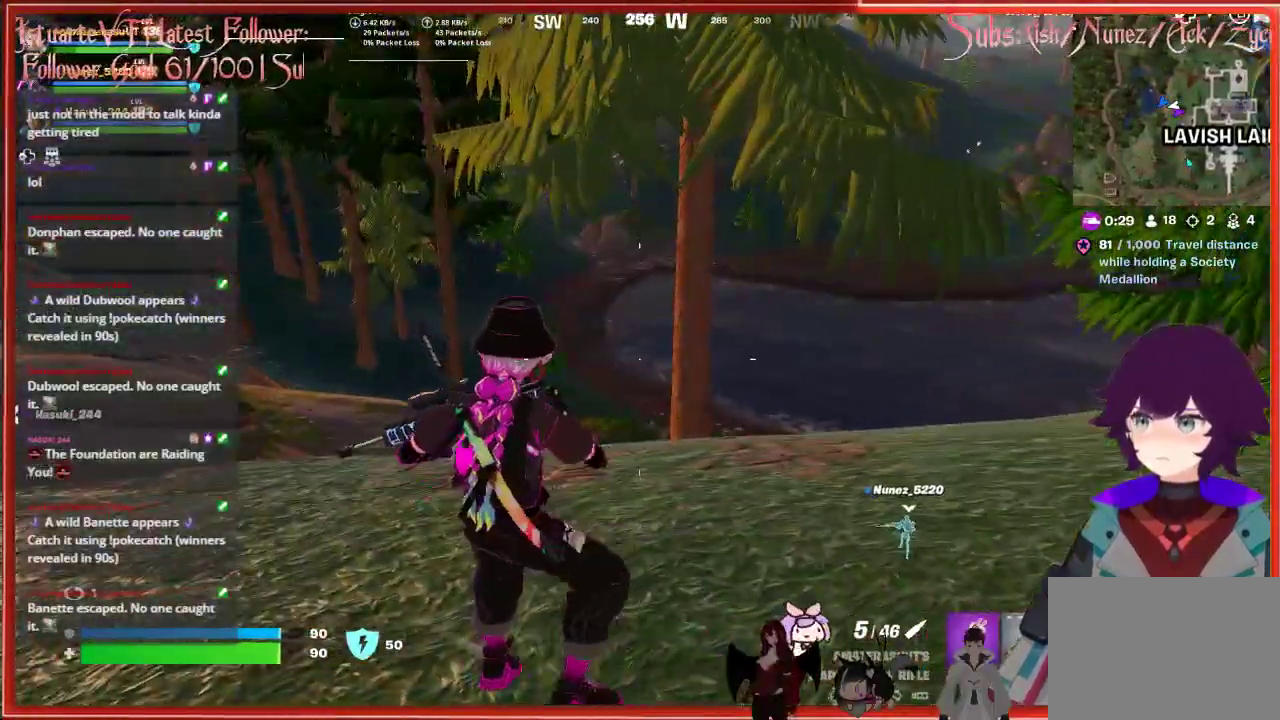
{"buttons": [], "left_stick": "center", "right_stick": "center", "events": [[17, "right_stick", "up-right"], [133, "right_stick", "center"], [167, "DPAD_DOWN", "up"]]}
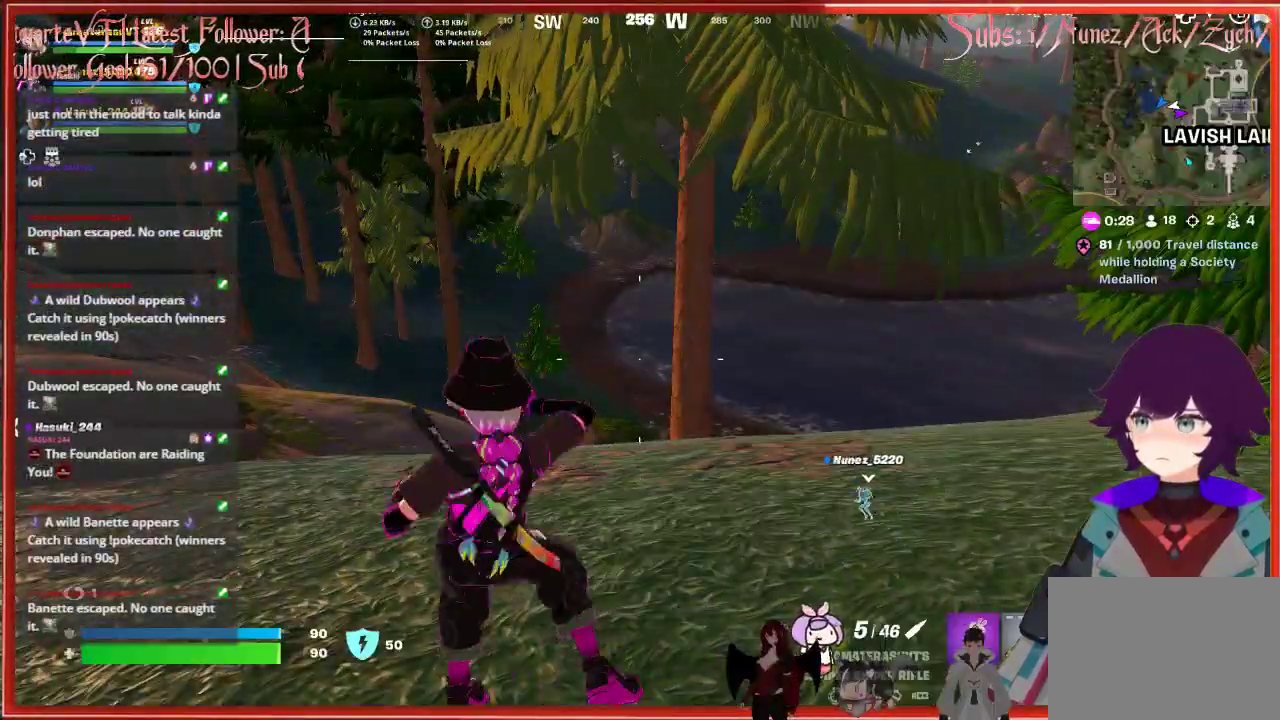
{"buttons": [], "left_stick": "center", "right_stick": "up-left", "events": [[167, "right_stick", "left"], [367, "right_stick", "up-left"]]}
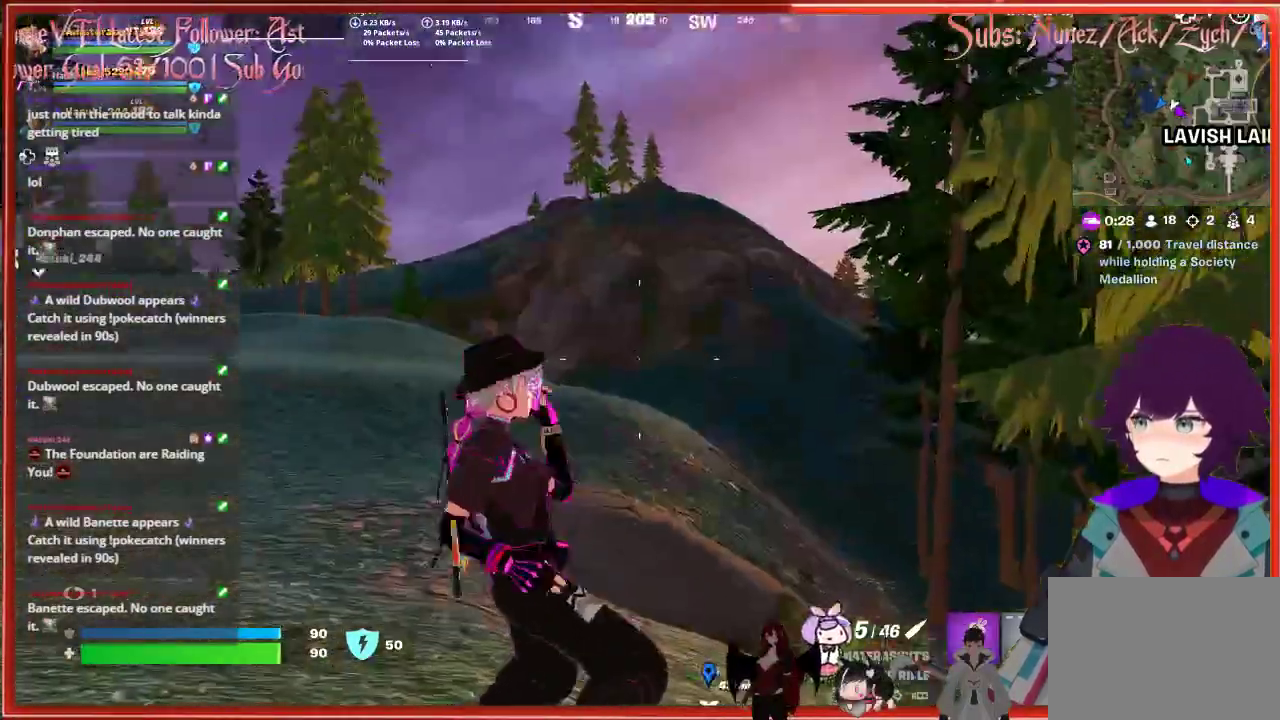
{"buttons": [], "left_stick": "up", "right_stick": "down-right", "events": [[17, "right_stick", "center"], [367, "left_stick", "up"], [417, "right_stick", "down-right"]]}